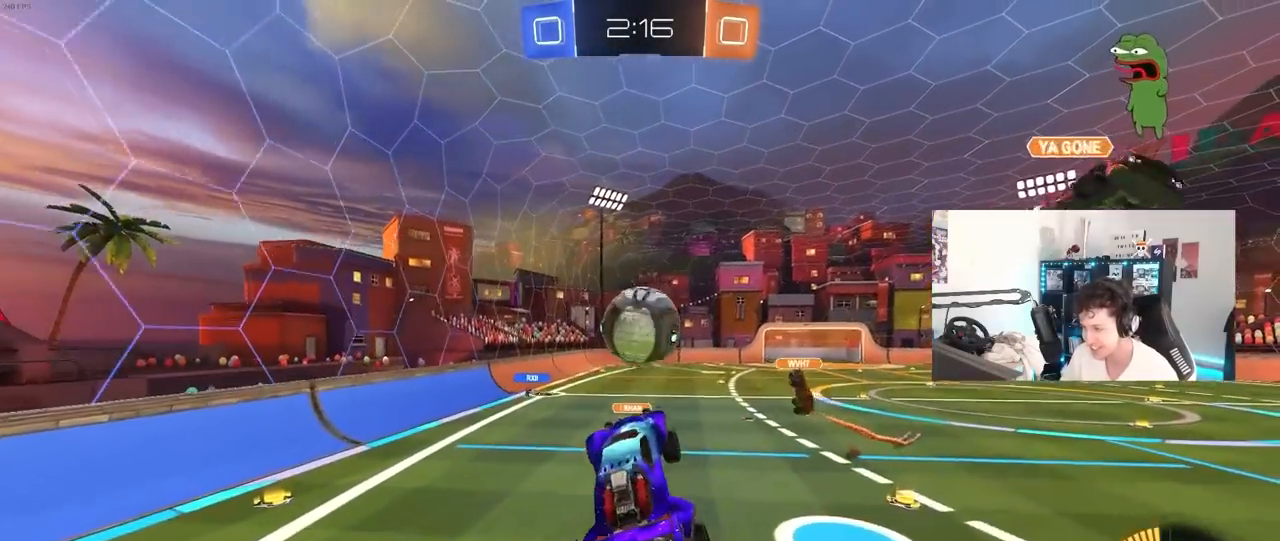
Gameplay with keyboard and mouse; each line is a JSON object with the keys and mouse buttons held at the frame after it. "events" lists presses ("down") and releases ("up") of "1", "2", "3", "4", "5", "a", "alt", "c", "caps_lock", "ctrl", "d", "e", "f", "g", "q", "r", "s", "shift", "space", "t", "tab", "v", "w", "x", "z", "mouse_left", "mouse_wheel" and "mouse_right" between this image and that frame as [ms after this image, input, new state], when the widget could be followed in between. "mouse_left", "mouse_wheel", "mouse_right" = the "left", "wheel", "right" buttons of the "mouse" list. No other keys are recorded. "wheel" means that the mouse wheel is clicked or scrolled. "mouse_move" is the direction in which the mouse moves at that frame (one of eight, or "still"), when it could be read.
{"keys": ["a", "shift"], "mouse": [], "mouse_move": "still", "events": [[133, "d", "up"], [283, "mouse_left", "up"], [467, "a", "down"], [467, "shift", "down"]]}
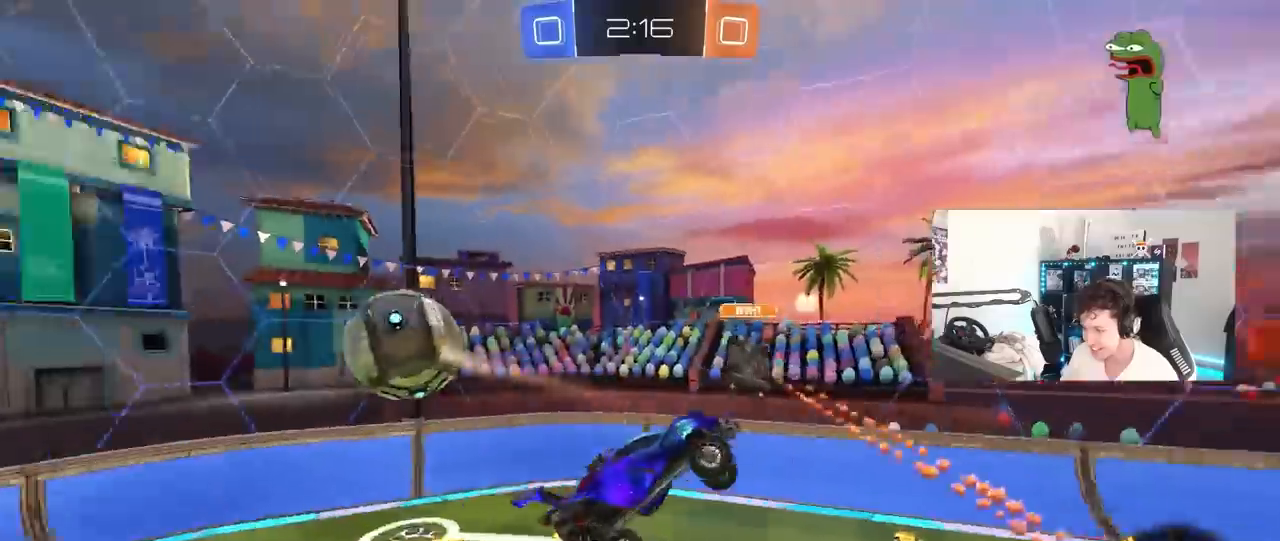
{"keys": ["a", "s"], "mouse": [], "mouse_move": "still", "events": [[17, "s", "down"], [67, "shift", "up"], [200, "a", "up"], [250, "d", "down"], [483, "a", "down"], [483, "d", "up"]]}
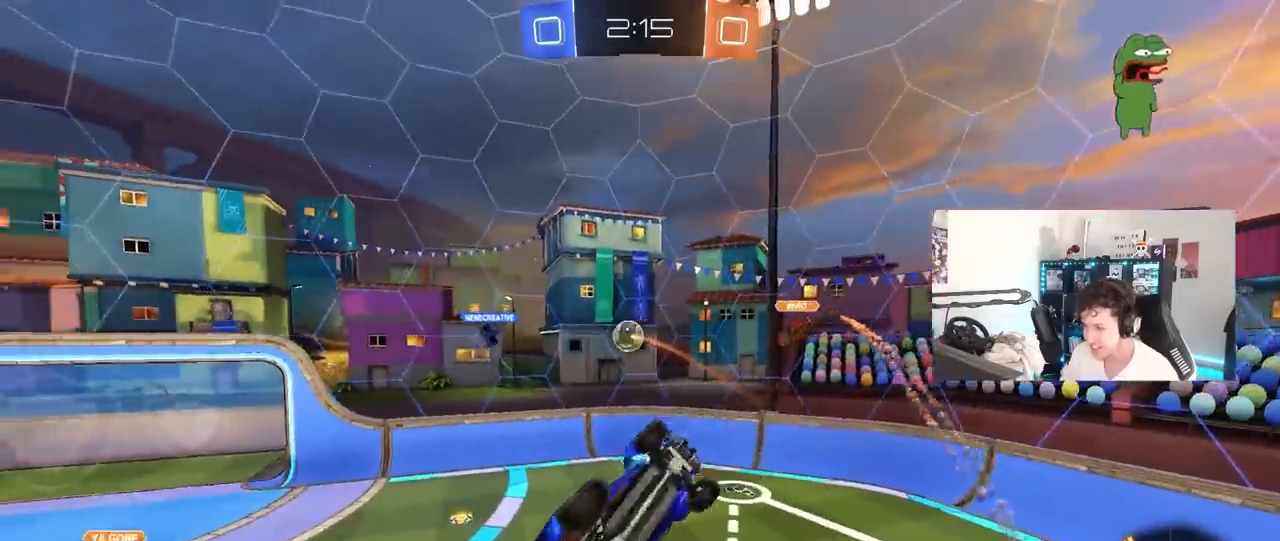
{"keys": ["a", "w"], "mouse": ["left"], "mouse_move": "still", "events": [[83, "d", "down"], [83, "mouse_left", "down"], [117, "shift", "down"], [167, "a", "up"], [217, "s", "up"], [450, "a", "down"], [450, "d", "up"], [450, "w", "down"], [500, "shift", "up"]]}
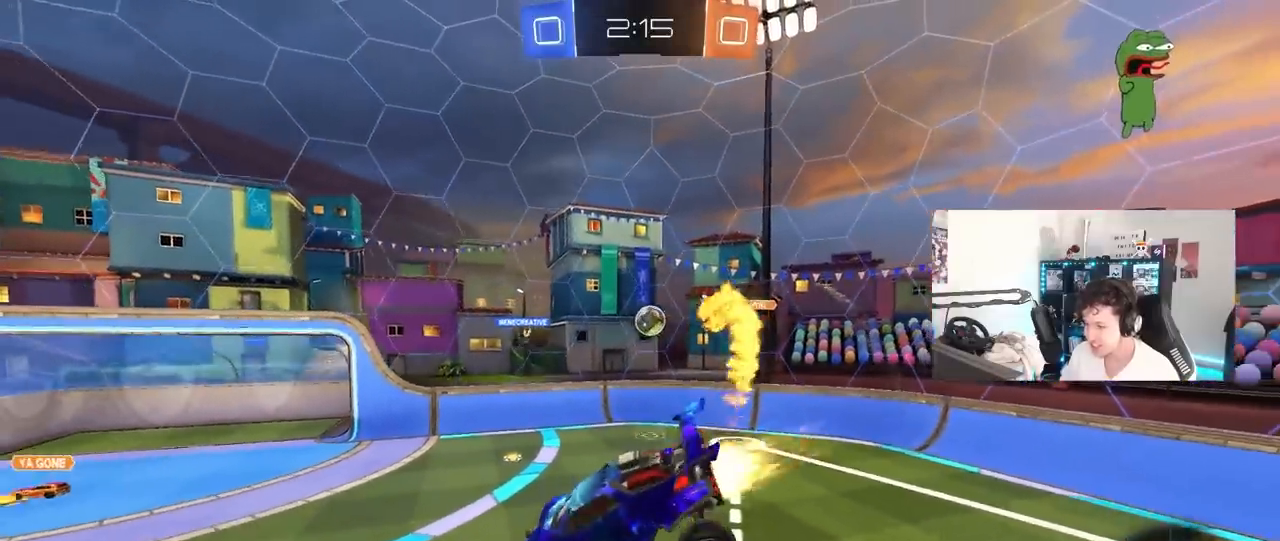
{"keys": ["d", "w"], "mouse": ["left"], "mouse_move": "still", "events": [[50, "a", "up"], [50, "w", "up"], [233, "a", "down"], [333, "a", "up"], [467, "d", "down"], [467, "w", "down"]]}
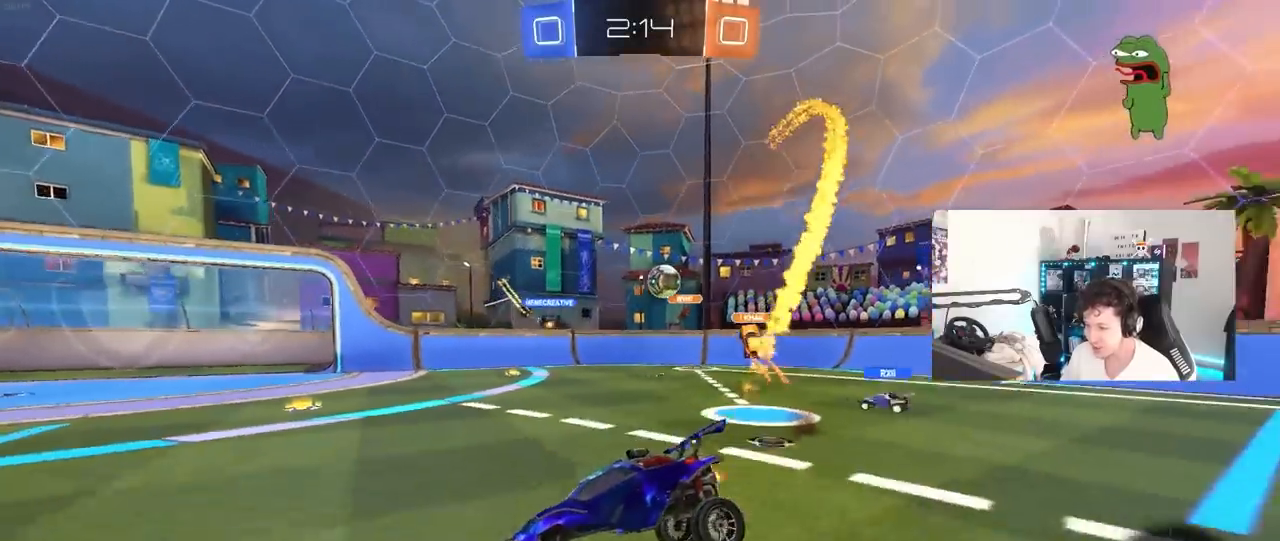
{"keys": ["d", "w"], "mouse": ["left"], "mouse_move": "still", "events": []}
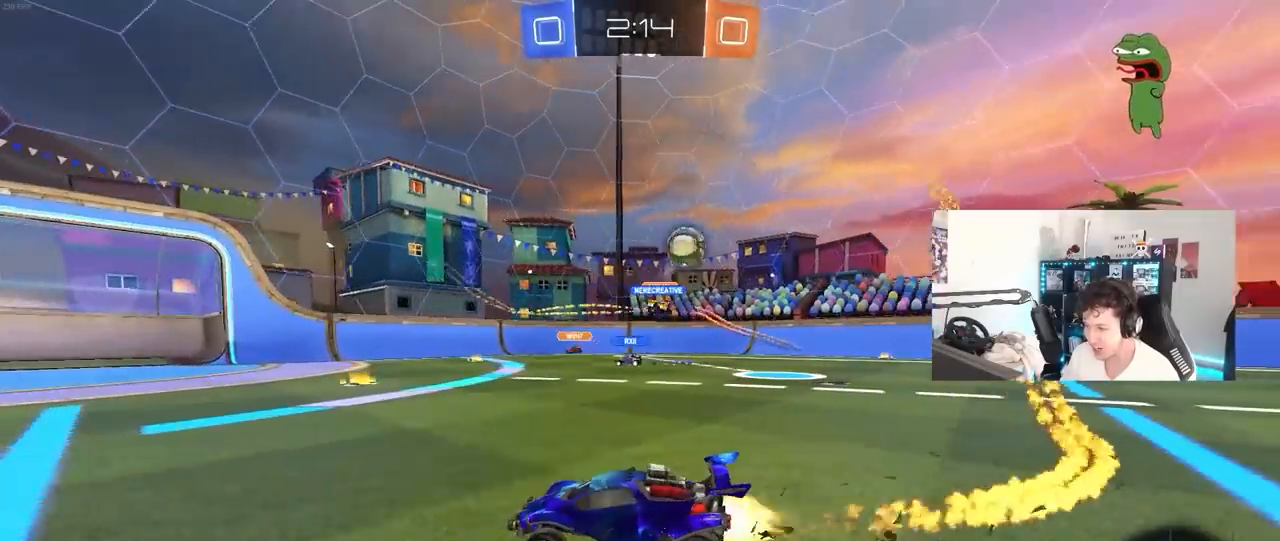
{"keys": ["a", "w"], "mouse": ["left"], "mouse_move": "still", "events": [[83, "mouse_left", "up"], [83, "shift", "down"], [167, "a", "down"], [167, "d", "up"], [167, "shift", "up"], [367, "space", "down"], [500, "mouse_left", "down"], [500, "space", "up"]]}
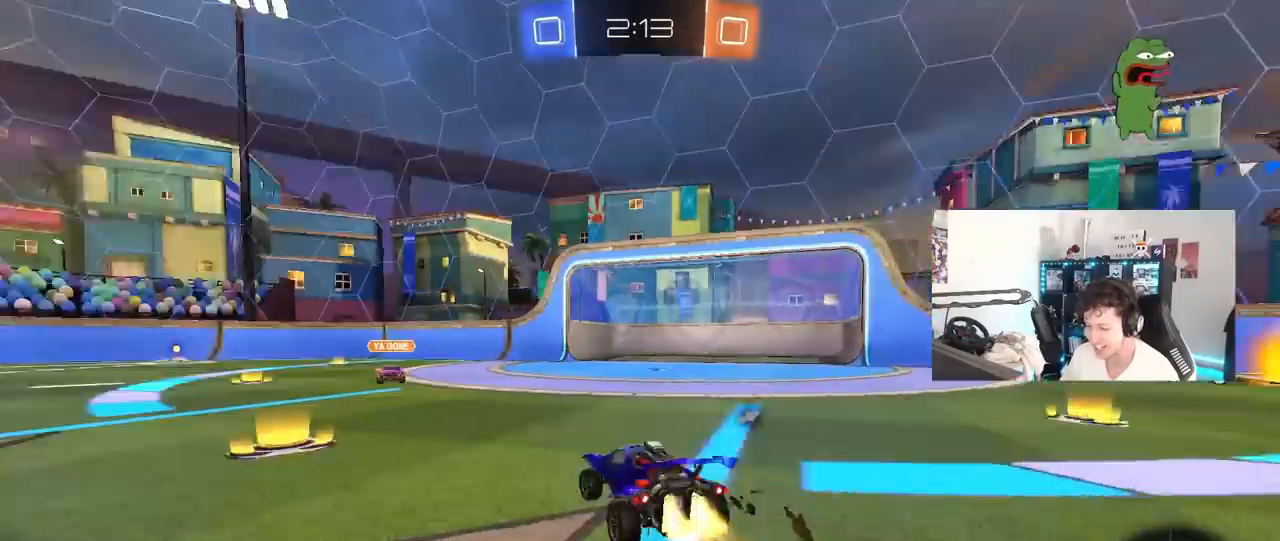
{"keys": ["a", "s", "shift"], "mouse": ["left", "right"], "mouse_move": "down", "events": [[183, "a", "up"], [233, "mouse_right", "down"], [283, "a", "down"], [283, "shift", "down"], [333, "mouse_right", "up"], [383, "mouse_right", "down"], [417, "s", "down"], [417, "w", "up"]]}
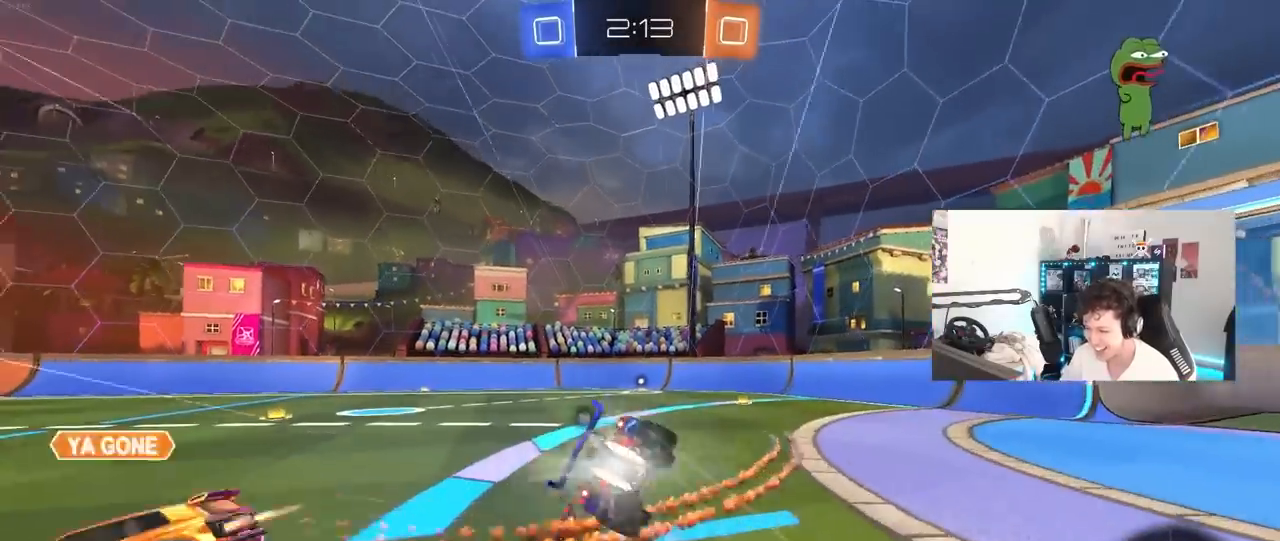
{"keys": ["a", "s", "shift"], "mouse": ["left"], "mouse_move": "still", "events": [[67, "mouse_right", "up"], [67, "s", "up"], [200, "s", "down"]]}
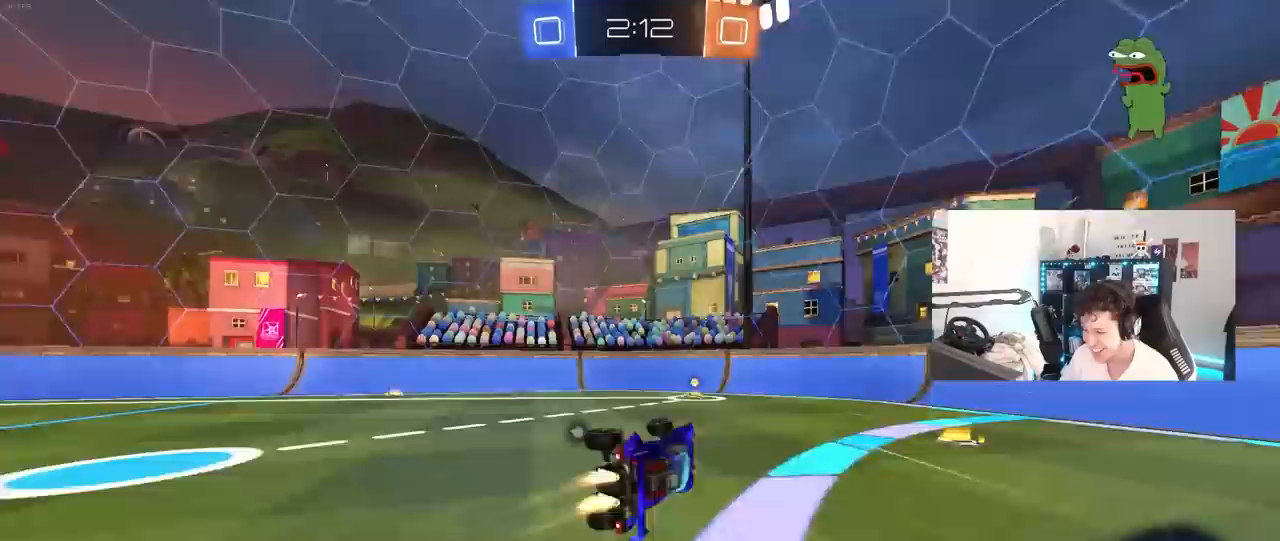
{"keys": ["d", "shift", "space", "w"], "mouse": [], "mouse_move": "still", "events": [[33, "s", "up"], [83, "shift", "up"], [117, "a", "up"], [217, "a", "down"], [267, "mouse_left", "up"], [317, "a", "up"], [317, "w", "down"], [400, "d", "down"], [400, "space", "down"], [500, "shift", "down"]]}
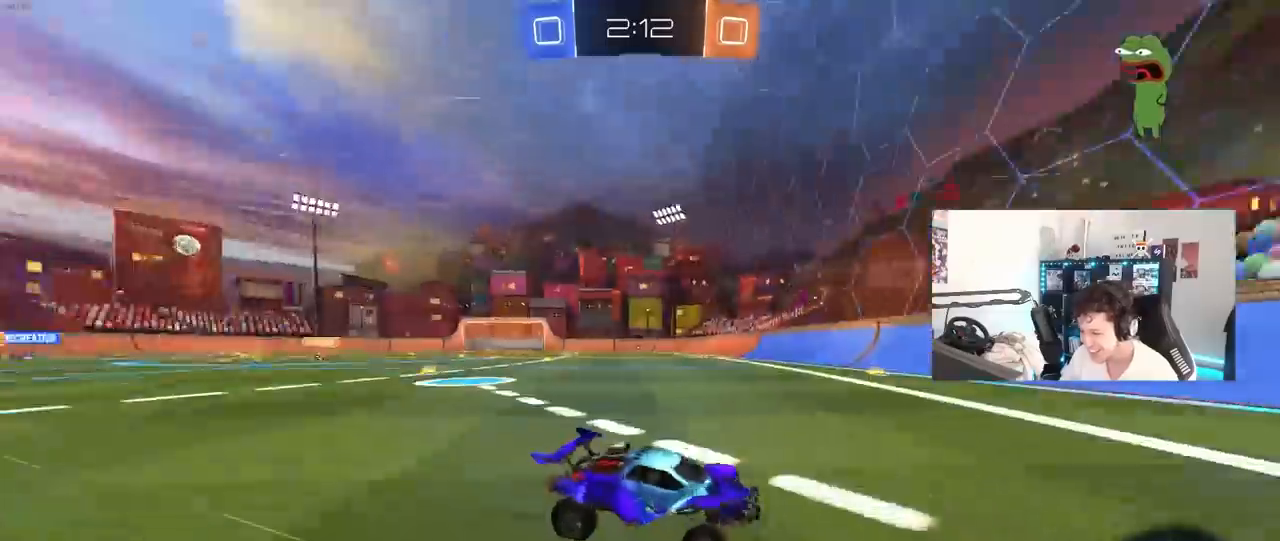
{"keys": ["d", "w"], "mouse": [], "mouse_move": "still", "events": [[50, "space", "up"], [183, "shift", "up"]]}
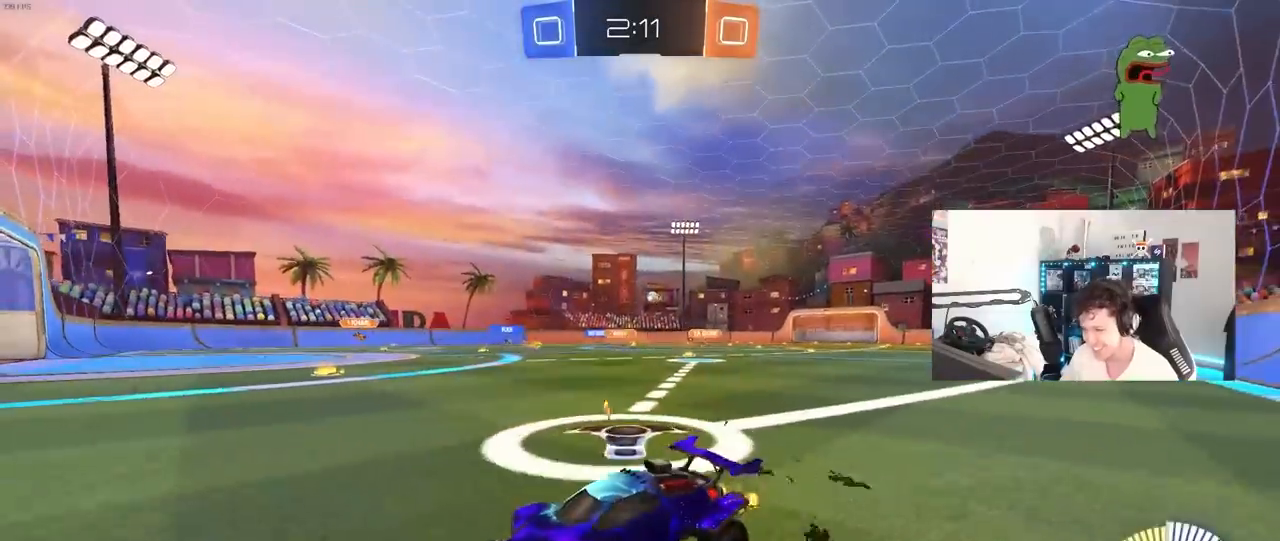
{"keys": ["d", "w"], "mouse": ["left"], "mouse_move": "still", "events": [[17, "shift", "down"], [117, "shift", "up"], [350, "mouse_left", "down"]]}
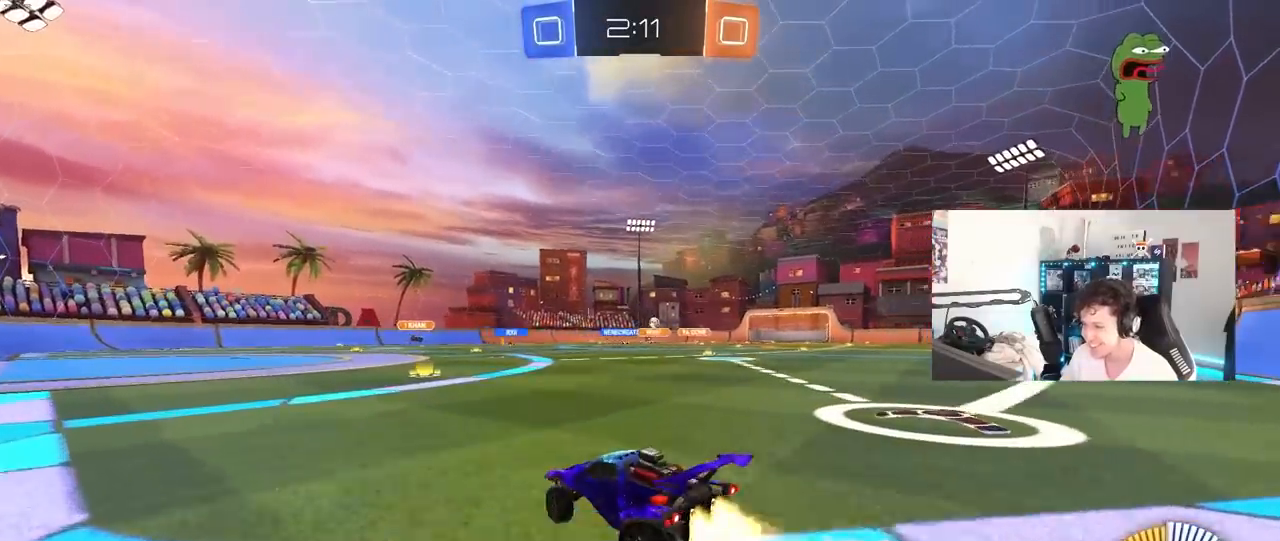
{"keys": ["w"], "mouse": [], "mouse_move": "still", "events": [[167, "d", "up"], [400, "d", "down"], [450, "mouse_left", "up"], [500, "d", "up"]]}
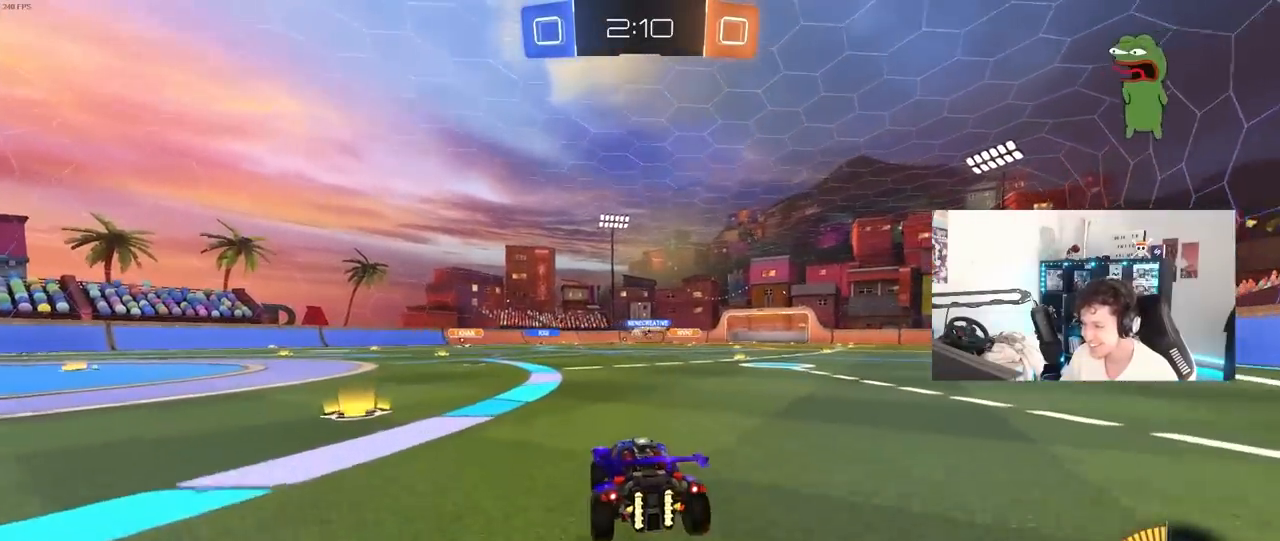
{"keys": ["a", "shift", "w"], "mouse": ["left", "right"], "mouse_move": "still", "events": [[233, "d", "down"], [367, "mouse_left", "down"], [417, "d", "up"], [417, "mouse_right", "down"], [467, "a", "down"], [467, "shift", "down"]]}
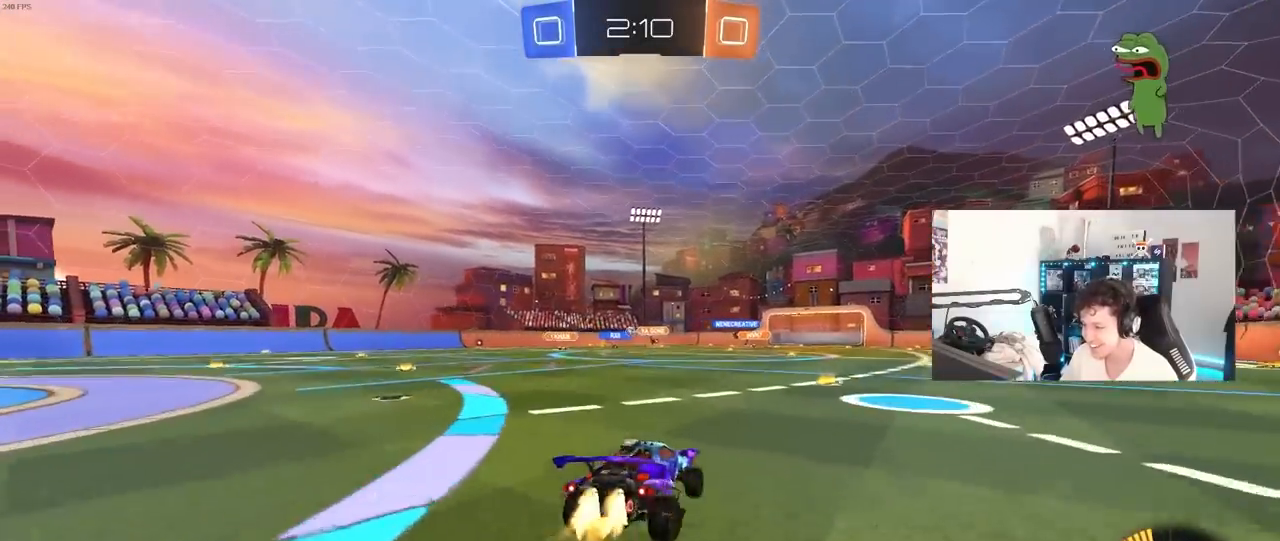
{"keys": ["a", "shift"], "mouse": [], "mouse_move": "still", "events": [[67, "s", "down"], [67, "w", "up"], [250, "mouse_right", "up"], [300, "mouse_left", "up"], [433, "s", "up"]]}
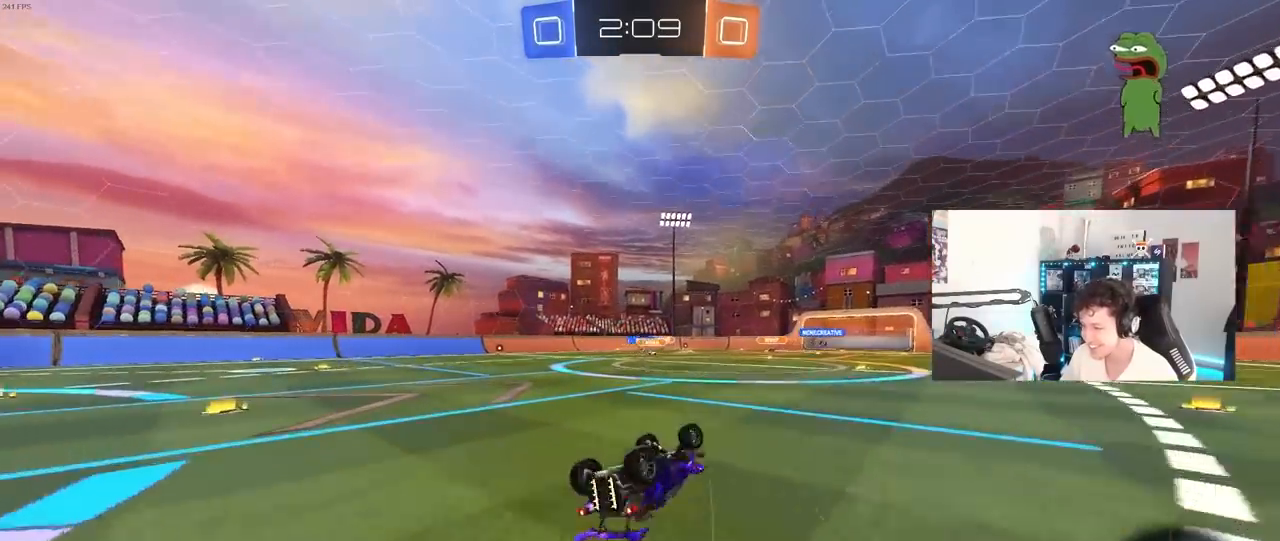
{"keys": [], "mouse": [], "mouse_move": "still", "events": [[33, "s", "down"], [317, "s", "up"], [317, "shift", "up"], [400, "a", "up"]]}
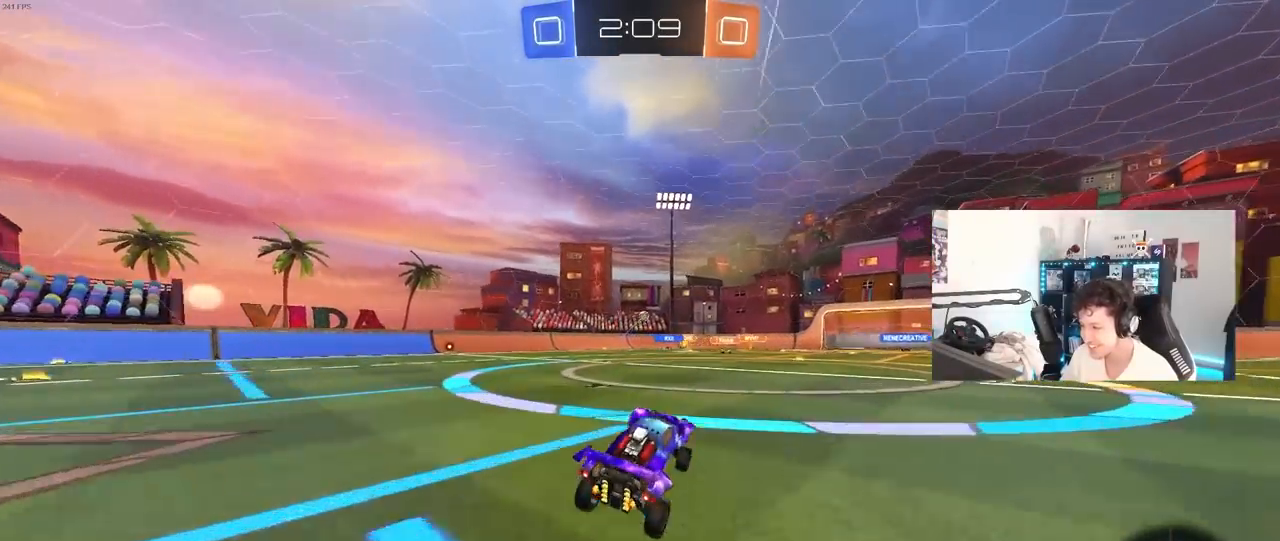
{"keys": ["w"], "mouse": [], "mouse_move": "still", "events": [[50, "a", "down"], [50, "w", "down"], [233, "a", "up"]]}
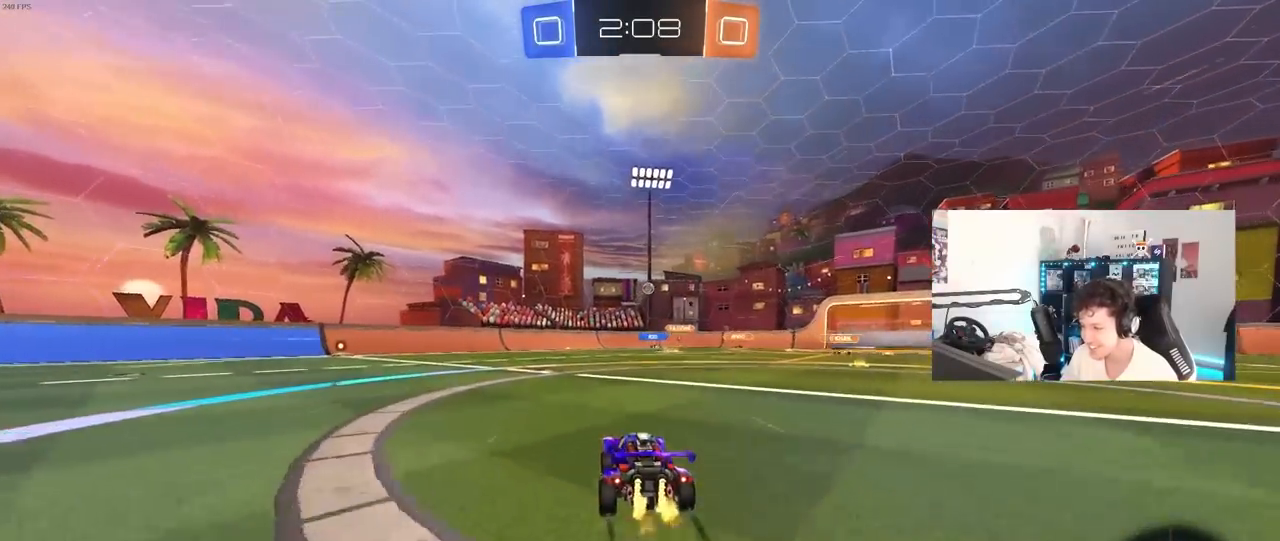
{"keys": ["a", "w"], "mouse": [], "mouse_move": "still", "events": [[250, "a", "down"]]}
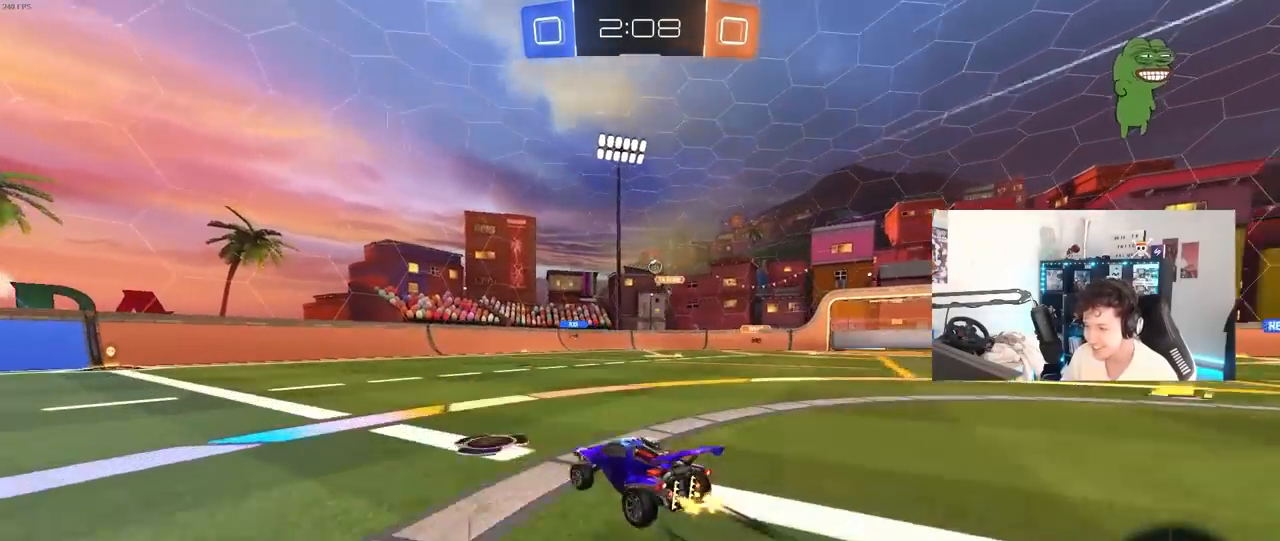
{"keys": ["d"], "mouse": [], "mouse_move": "still", "events": [[117, "a", "up"], [217, "d", "down"], [400, "w", "up"]]}
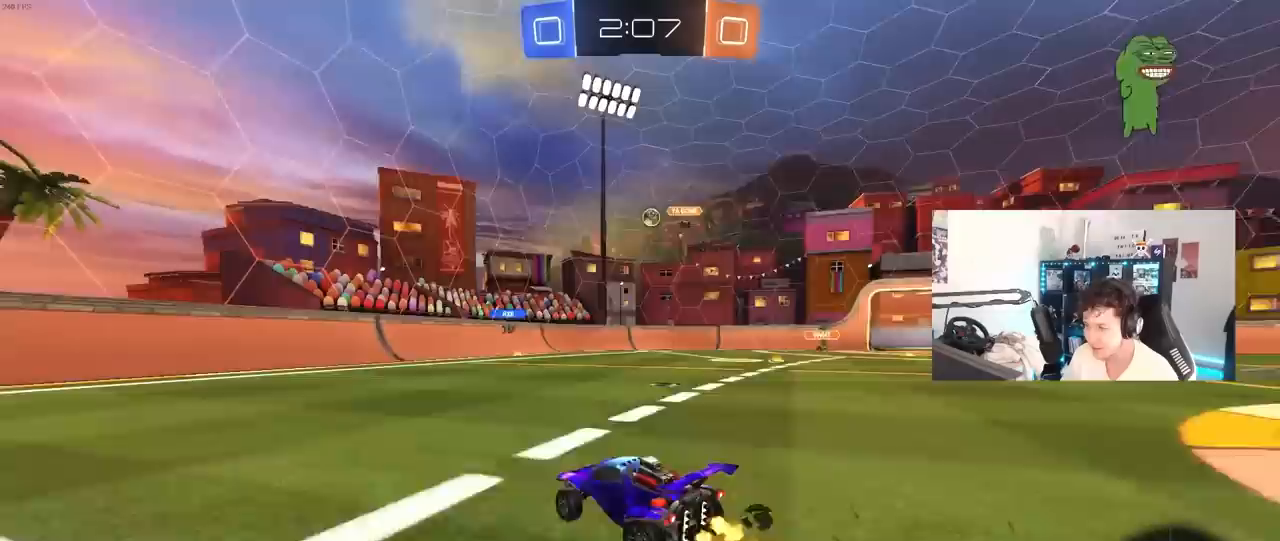
{"keys": ["a", "s"], "mouse": ["left", "right"], "mouse_move": "still", "events": [[50, "s", "down"], [133, "mouse_right", "down"], [333, "d", "up"], [367, "mouse_left", "down"], [367, "s", "up"], [467, "a", "down"], [467, "s", "down"]]}
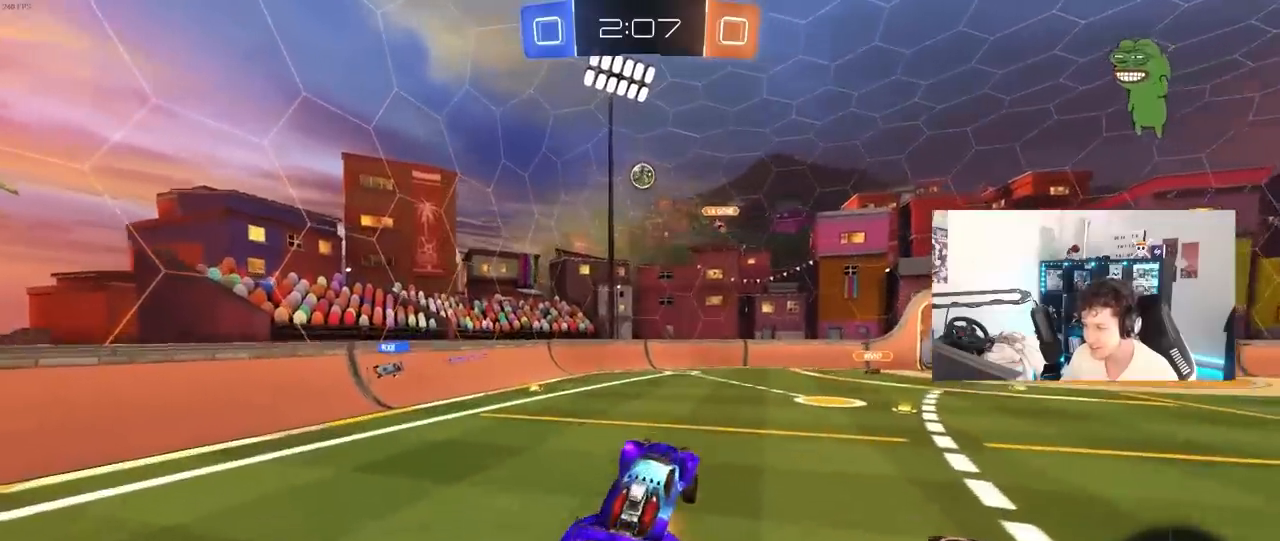
{"keys": ["w"], "mouse": ["left"], "mouse_move": "still", "events": [[17, "shift", "down"], [100, "mouse_right", "up"], [100, "shift", "up"], [150, "s", "up"], [283, "w", "down"], [433, "a", "up"]]}
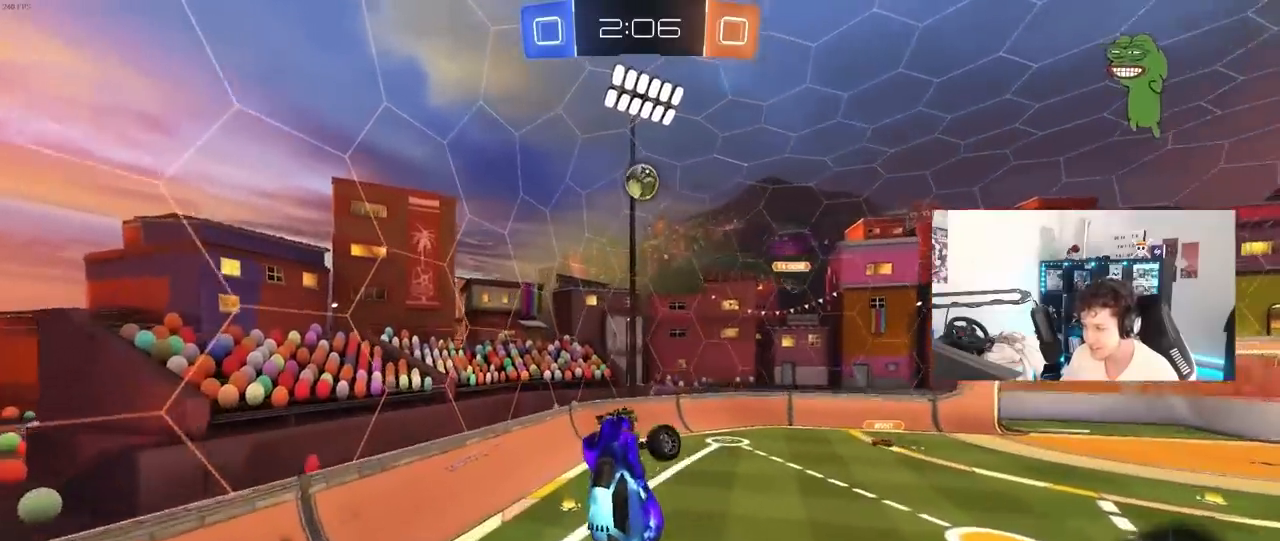
{"keys": ["a"], "mouse": [], "mouse_move": "still", "events": [[33, "d", "down"], [167, "w", "up"], [217, "d", "up"], [217, "mouse_left", "up"], [217, "shift", "down"], [267, "shift", "up"], [350, "a", "down"], [350, "mouse_left", "down"], [400, "a", "up"], [500, "a", "down"], [500, "mouse_left", "up"]]}
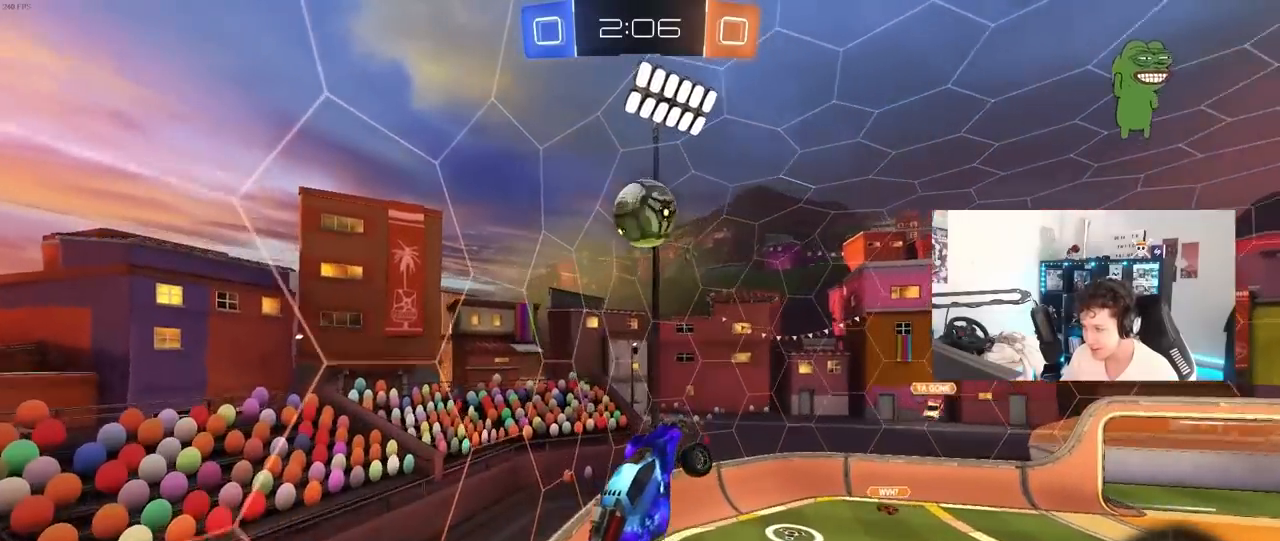
{"keys": ["d", "shift", "w"], "mouse": ["left"], "mouse_move": "still", "events": [[133, "a", "up"], [133, "d", "down"], [133, "shift", "down"], [283, "w", "down"], [417, "mouse_left", "down"]]}
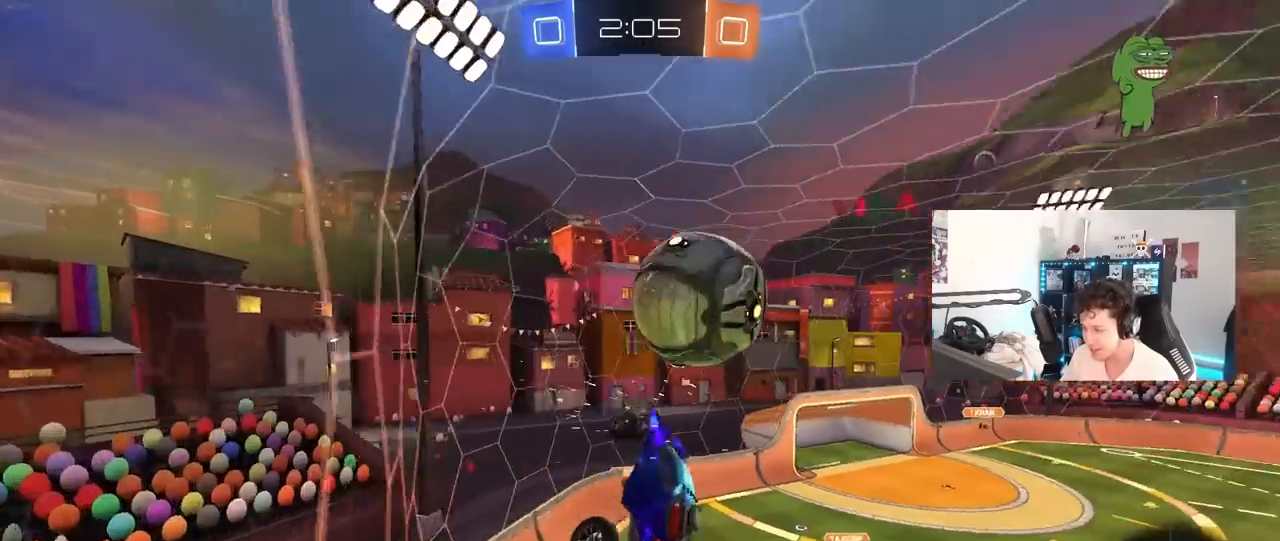
{"keys": ["d", "s"], "mouse": ["left", "right"], "mouse_move": "still", "events": [[17, "shift", "up"], [67, "a", "down"], [117, "a", "up"], [300, "d", "up"], [383, "mouse_right", "down"], [383, "w", "up"], [433, "s", "down"], [483, "d", "down"]]}
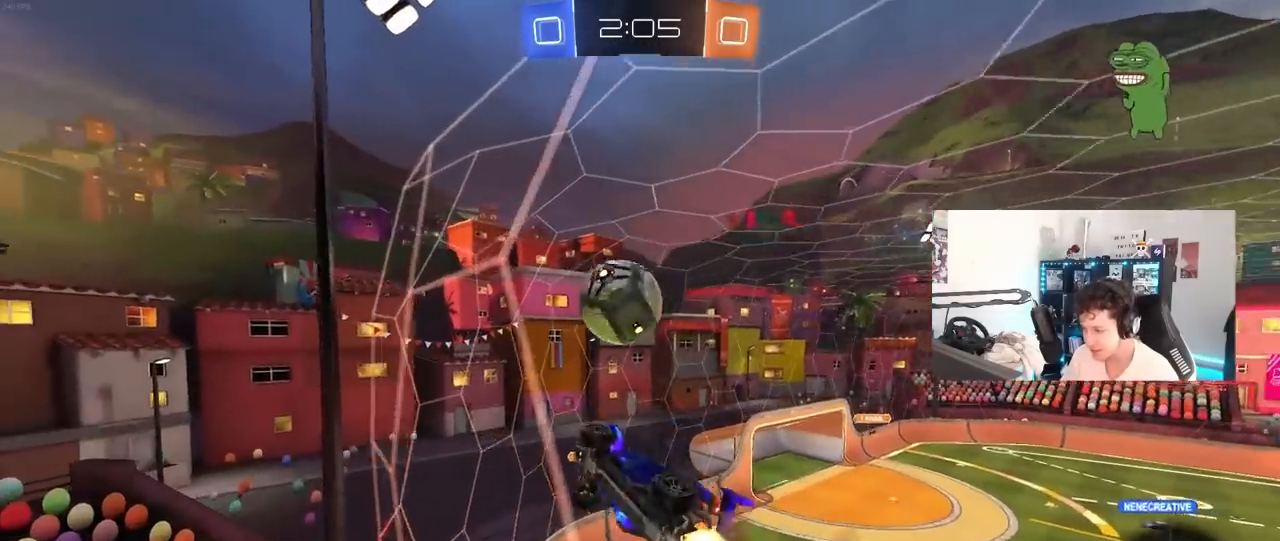
{"keys": ["w"], "mouse": ["left"], "mouse_move": "still", "events": [[83, "a", "down"], [83, "d", "up"], [83, "shift", "down"], [217, "mouse_right", "up"], [267, "s", "up"], [317, "shift", "up"], [350, "w", "down"], [400, "a", "up"]]}
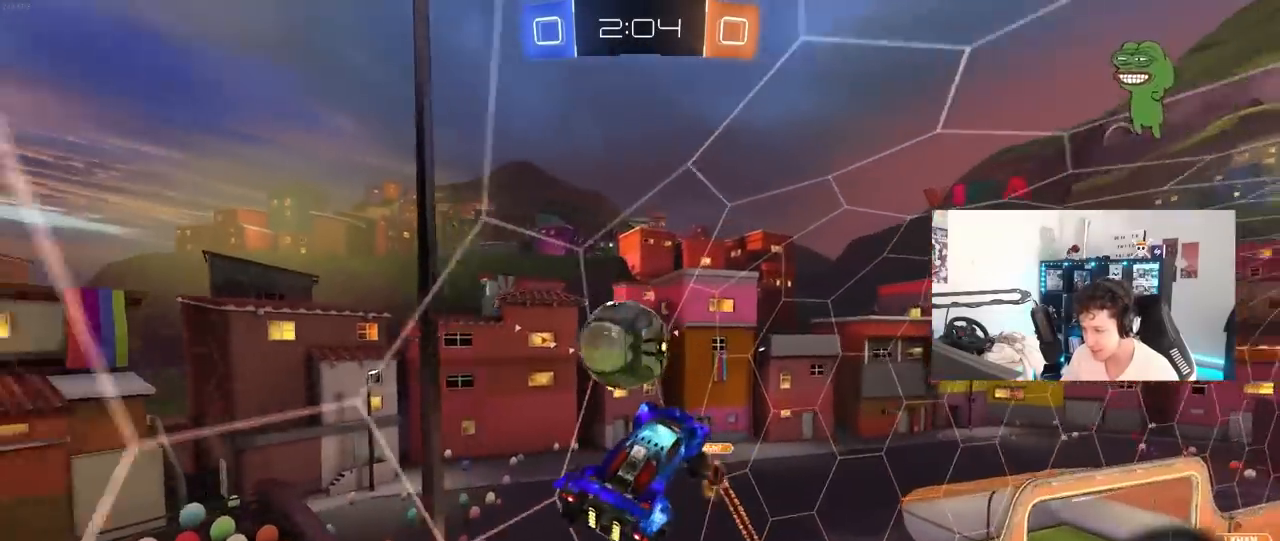
{"keys": ["d", "s", "shift"], "mouse": [], "mouse_move": "still", "events": [[100, "mouse_right", "down"], [133, "s", "down"], [133, "shift", "down"], [133, "w", "up"], [183, "d", "down"], [283, "mouse_right", "up"], [333, "mouse_left", "up"]]}
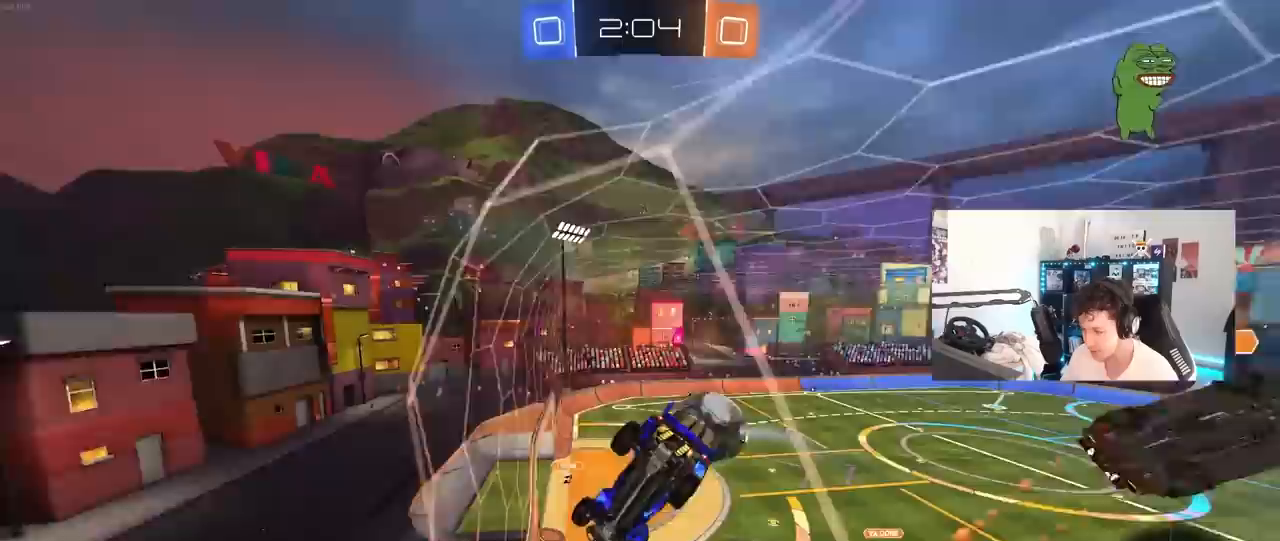
{"keys": ["w"], "mouse": [], "mouse_move": "still", "events": [[67, "a", "down"], [67, "shift", "up"], [100, "d", "up"], [250, "s", "up"], [300, "a", "up"], [350, "a", "down"], [383, "w", "down"], [483, "a", "up"]]}